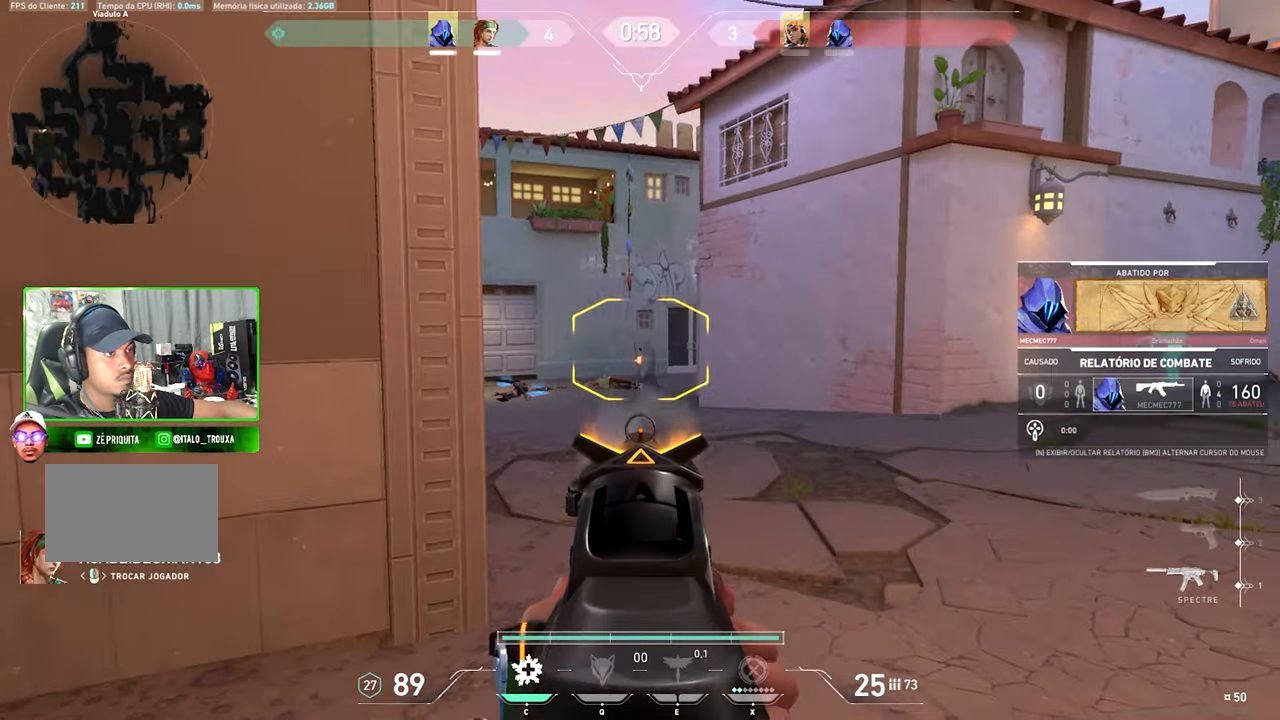
Gameplay with keyboard and mouse; each line is a JSON object with the keys and mouse buttons held at the frame after it. "events" lists presses ("down") and releases ("up") of "1", "2", "3", "4", "5", "a", "alt", "c", "caps_lock", "ctrl", "d", "e", "f", "g", "q", "r", "s", "shift", "space", "t", "tab", "v", "w", "x", "z" and "mouse_wheel_up" between this image and that frame as [ms after this image, input, new state], when the widget could be followed in between. "mouse_wheel_up" = the "wheel_up" button of the "mouse" list. No other keys are recorded. "mouse_move" is the direction in which the mouse moves at that frame (one of eight, or "still"), when it could be read.
{"keys": ["v"], "mouse": [], "mouse_move": "still", "events": [[33, "v", "down"]]}
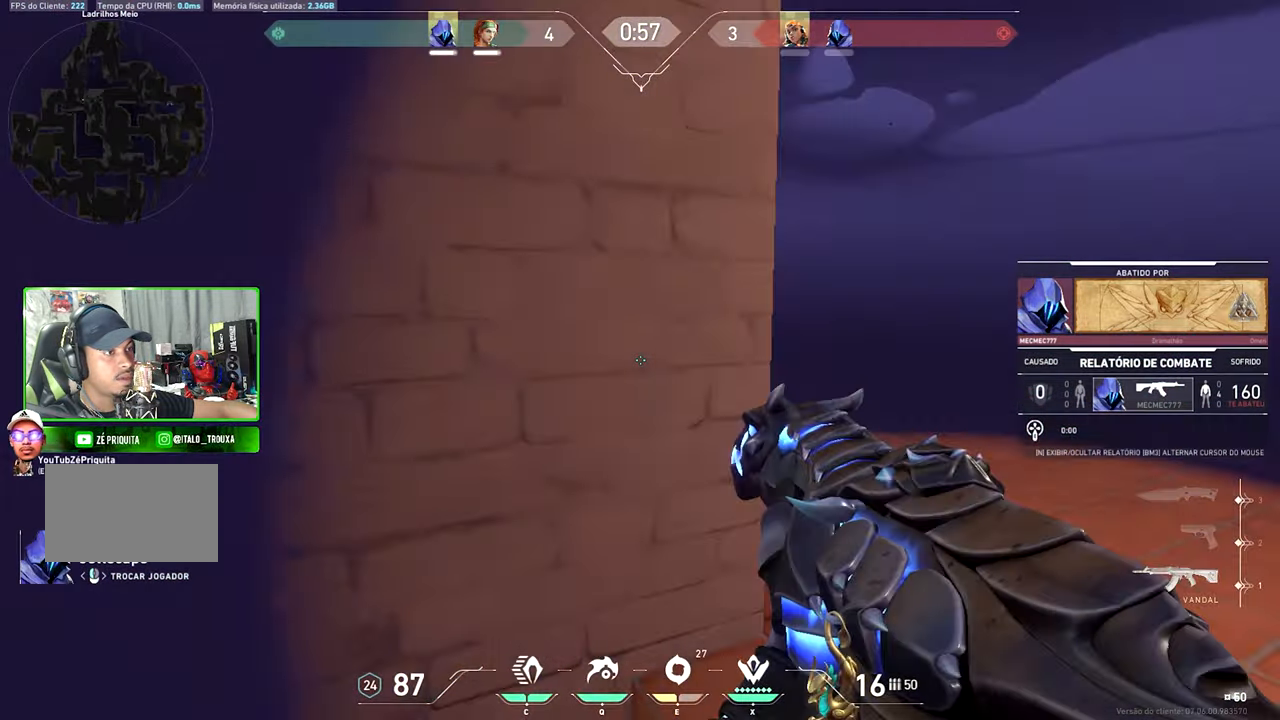
{"keys": [], "mouse": [], "mouse_move": "still", "events": [[66, "v", "up"]]}
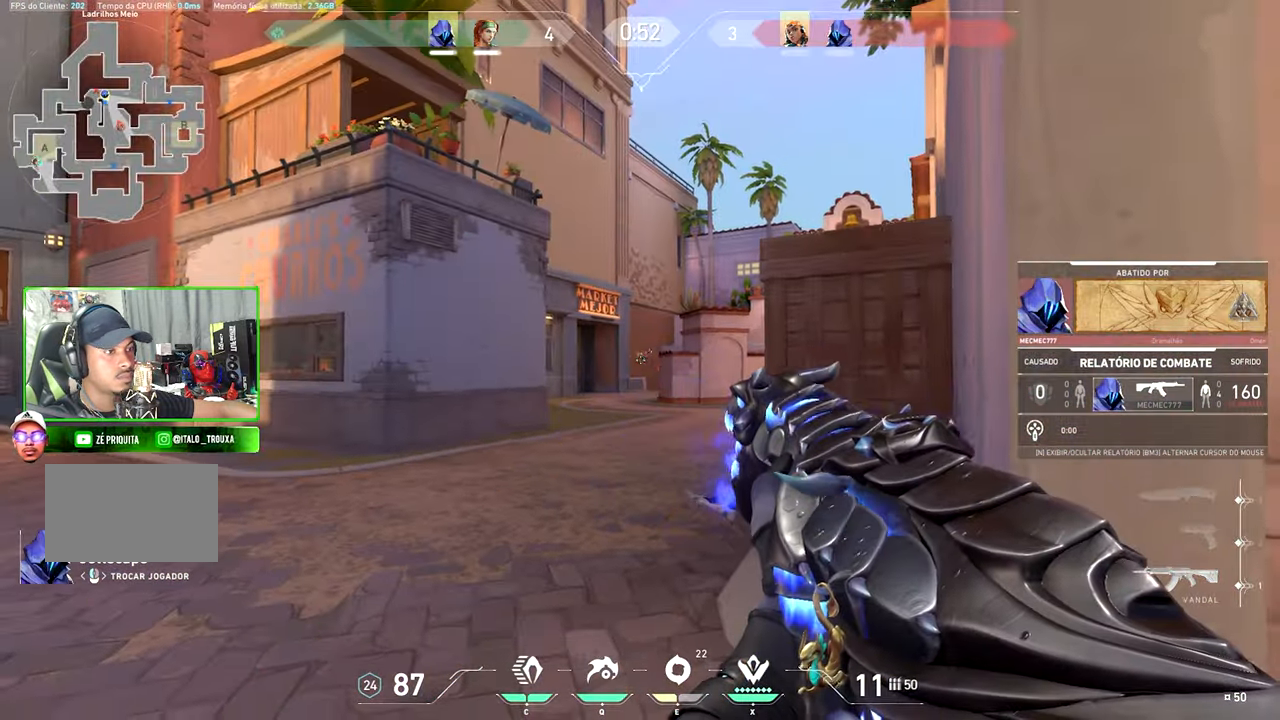
{"keys": [], "mouse": [], "mouse_move": "still", "events": []}
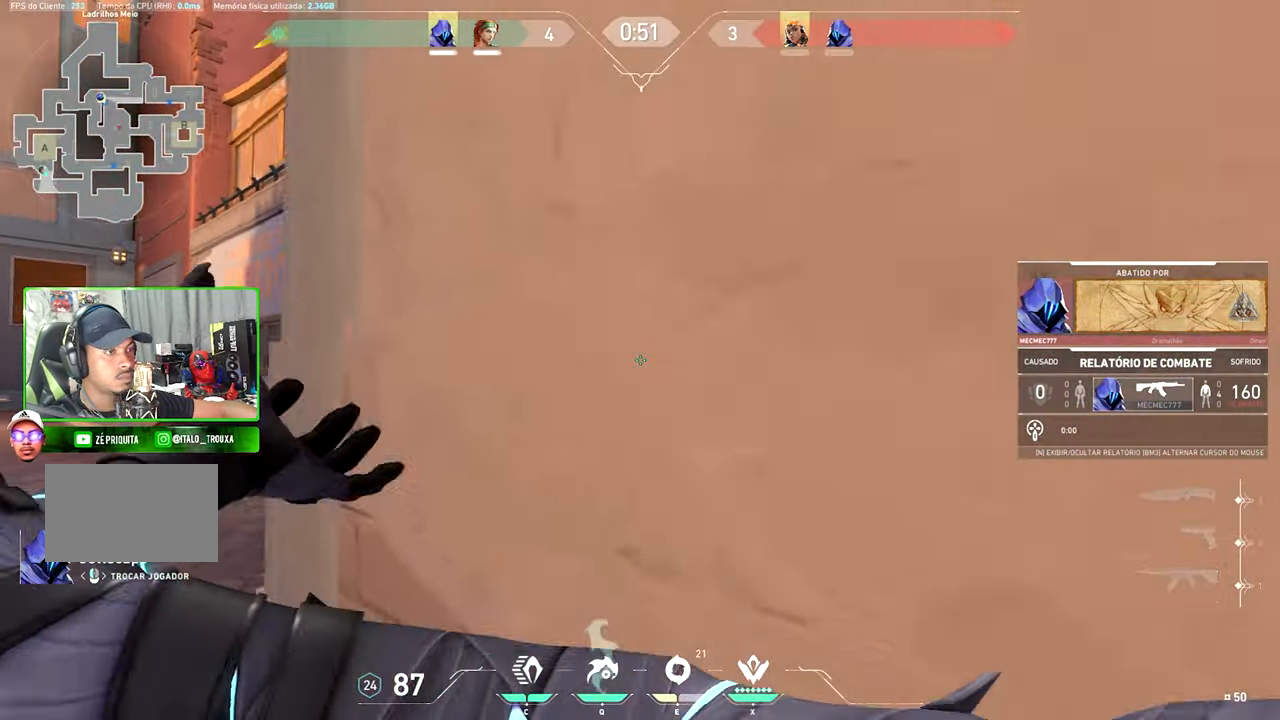
{"keys": [], "mouse": [], "mouse_move": "still", "events": []}
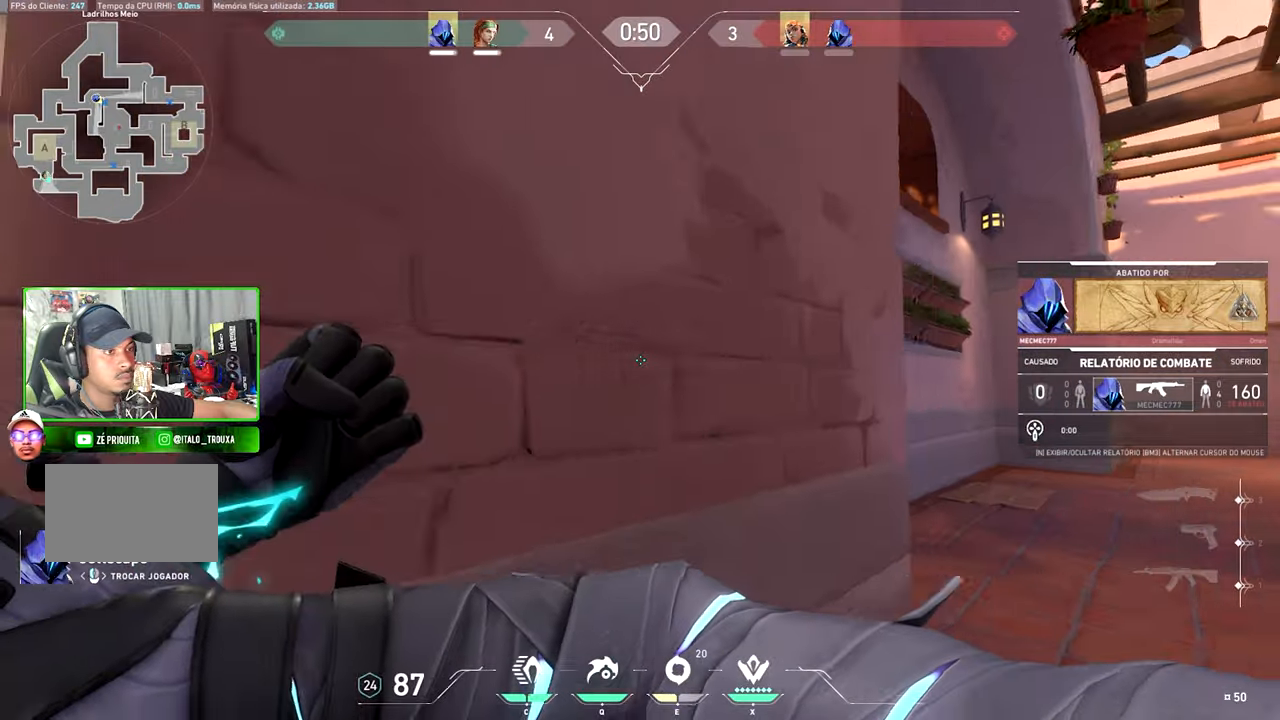
{"keys": [], "mouse": [], "mouse_move": "still", "events": []}
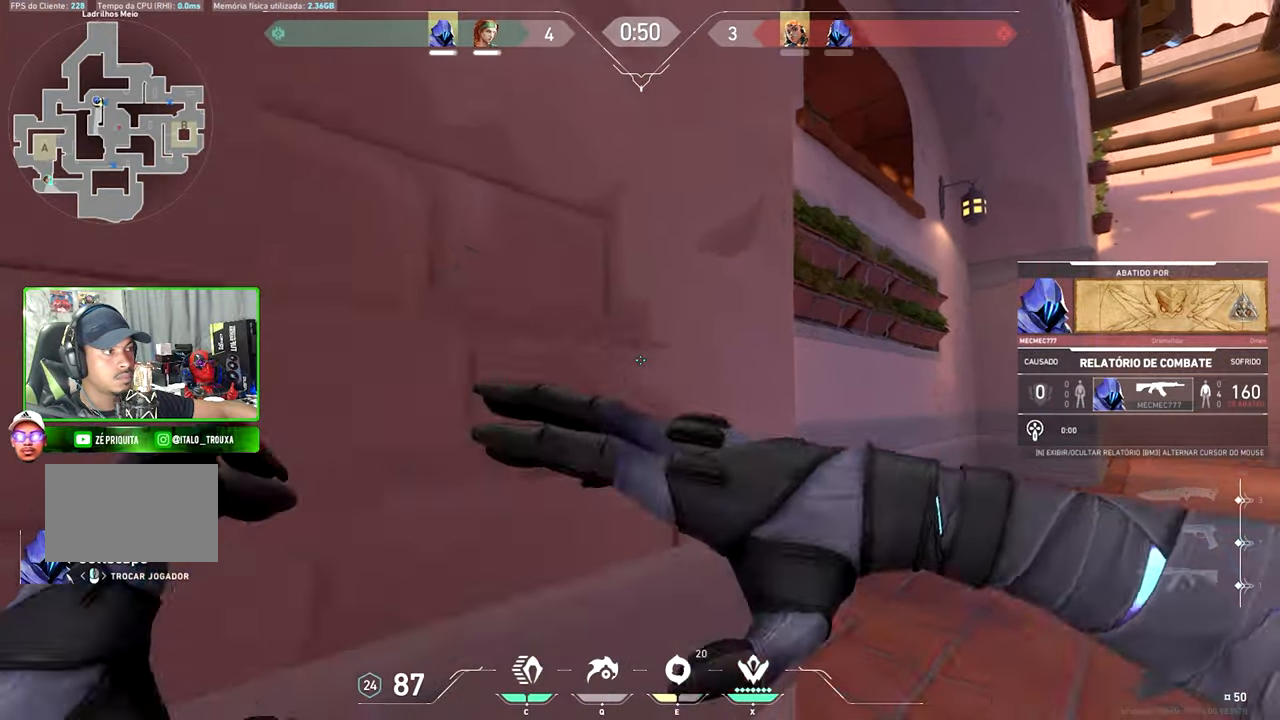
{"keys": [], "mouse": [], "mouse_move": "still", "events": []}
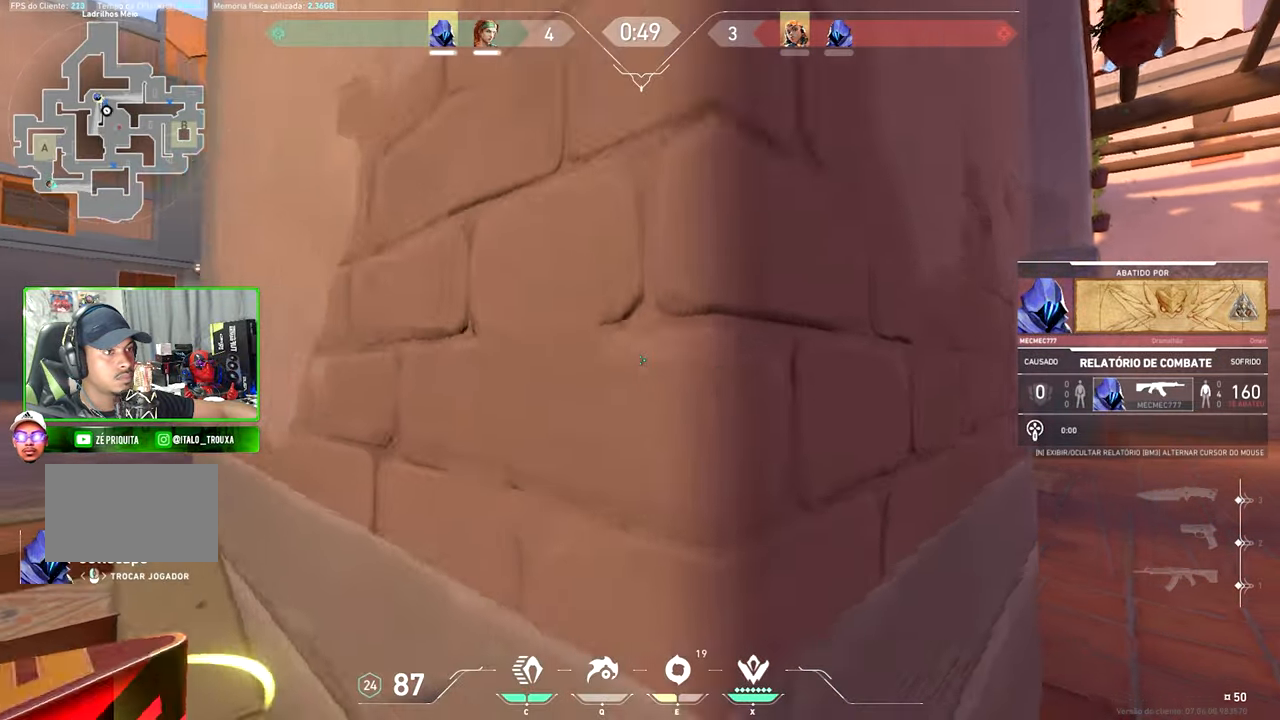
{"keys": [], "mouse": [], "mouse_move": "still", "events": []}
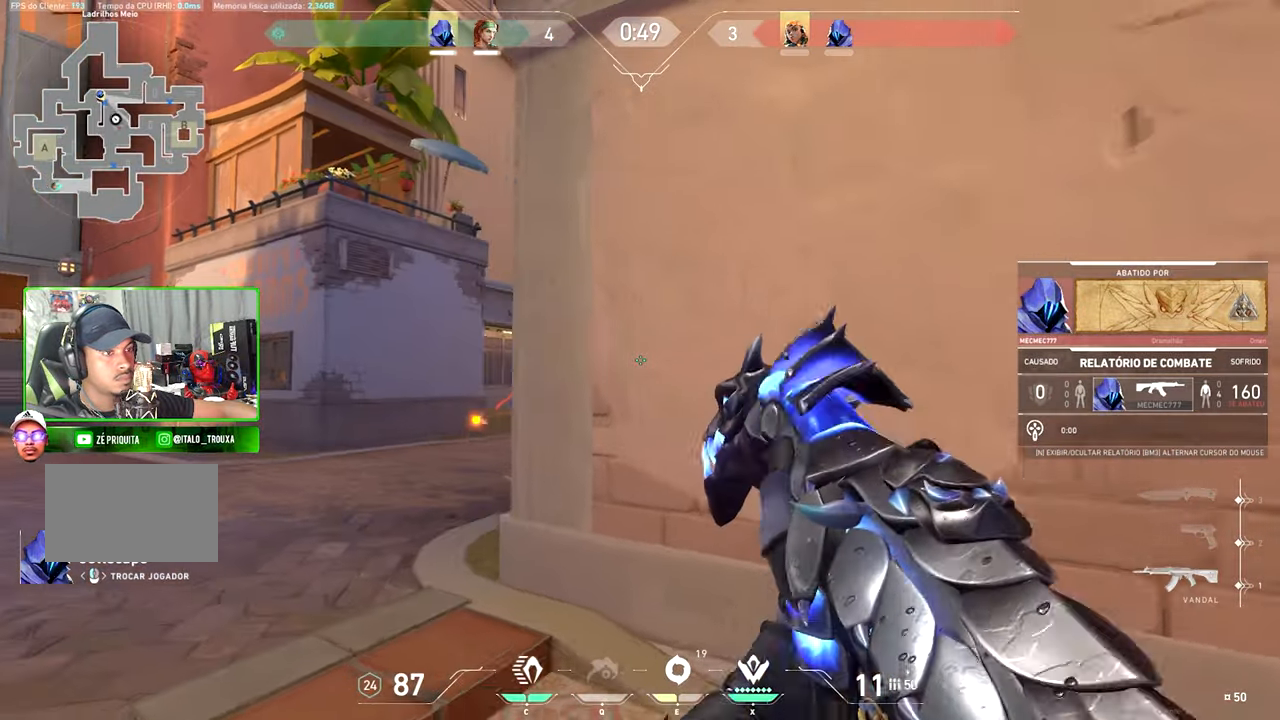
{"keys": [], "mouse": [], "mouse_move": "still", "events": []}
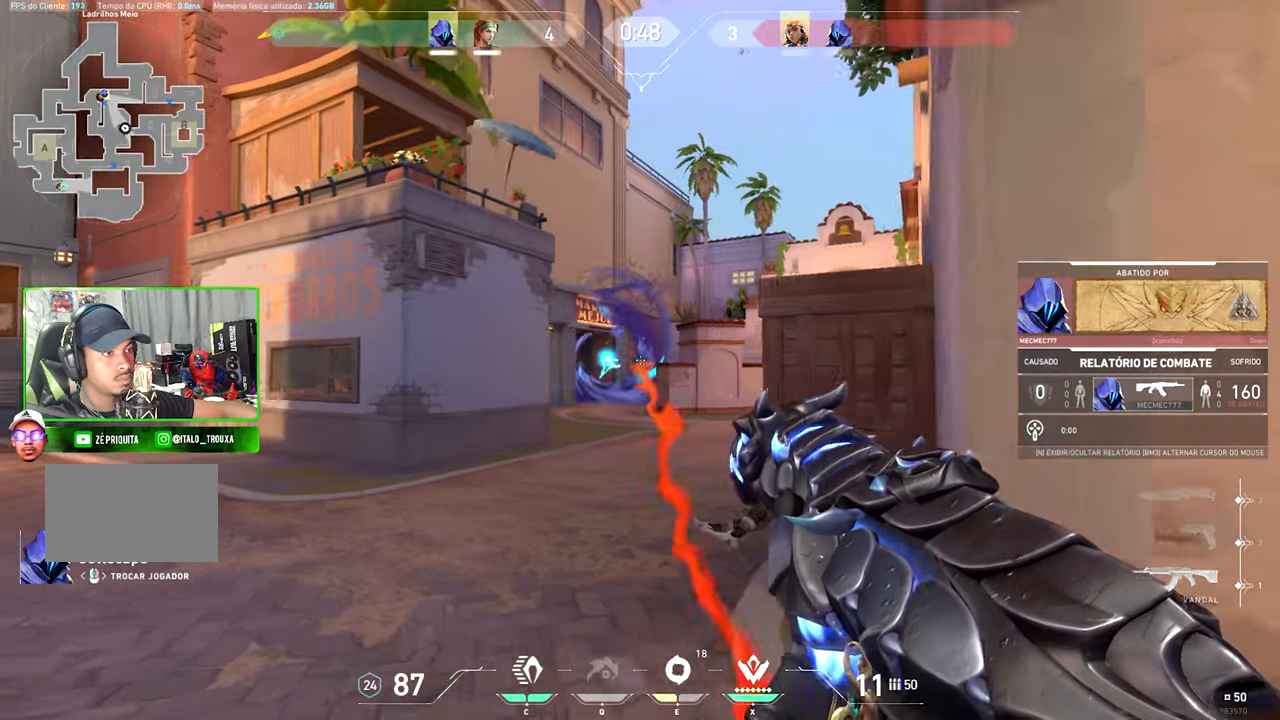
{"keys": [], "mouse": [], "mouse_move": "still", "events": []}
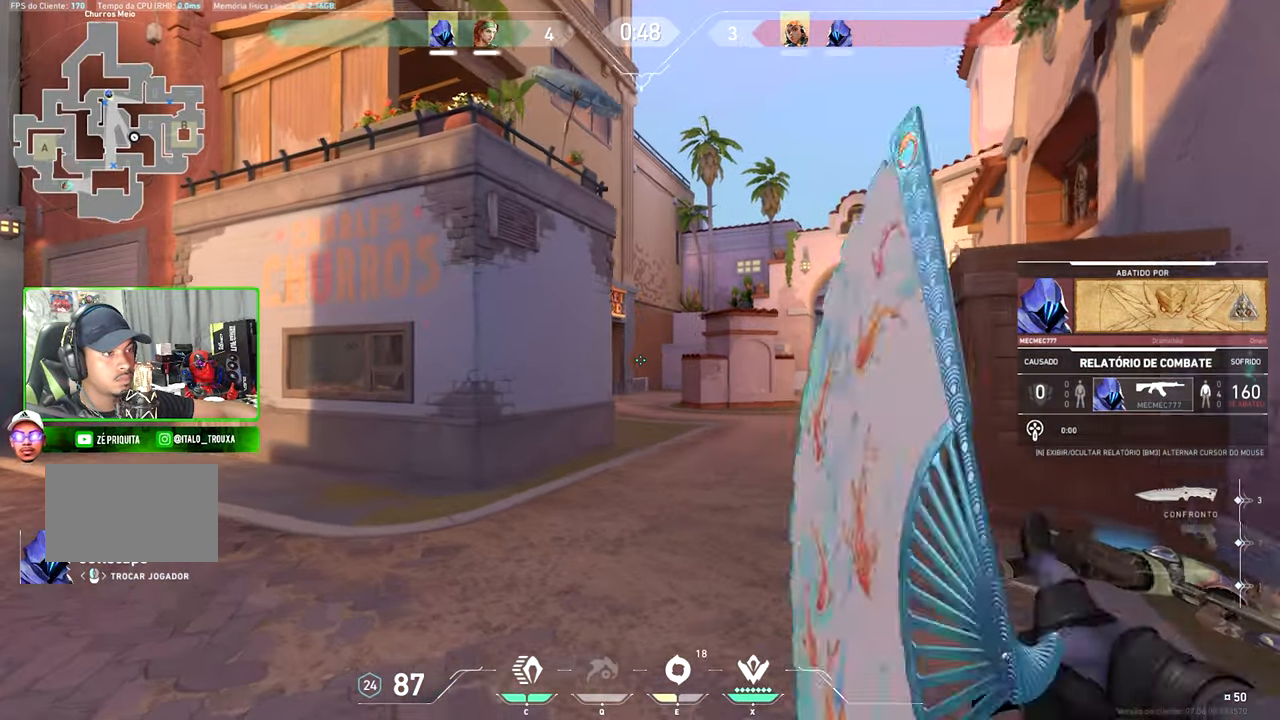
{"keys": [], "mouse": [], "mouse_move": "still", "events": []}
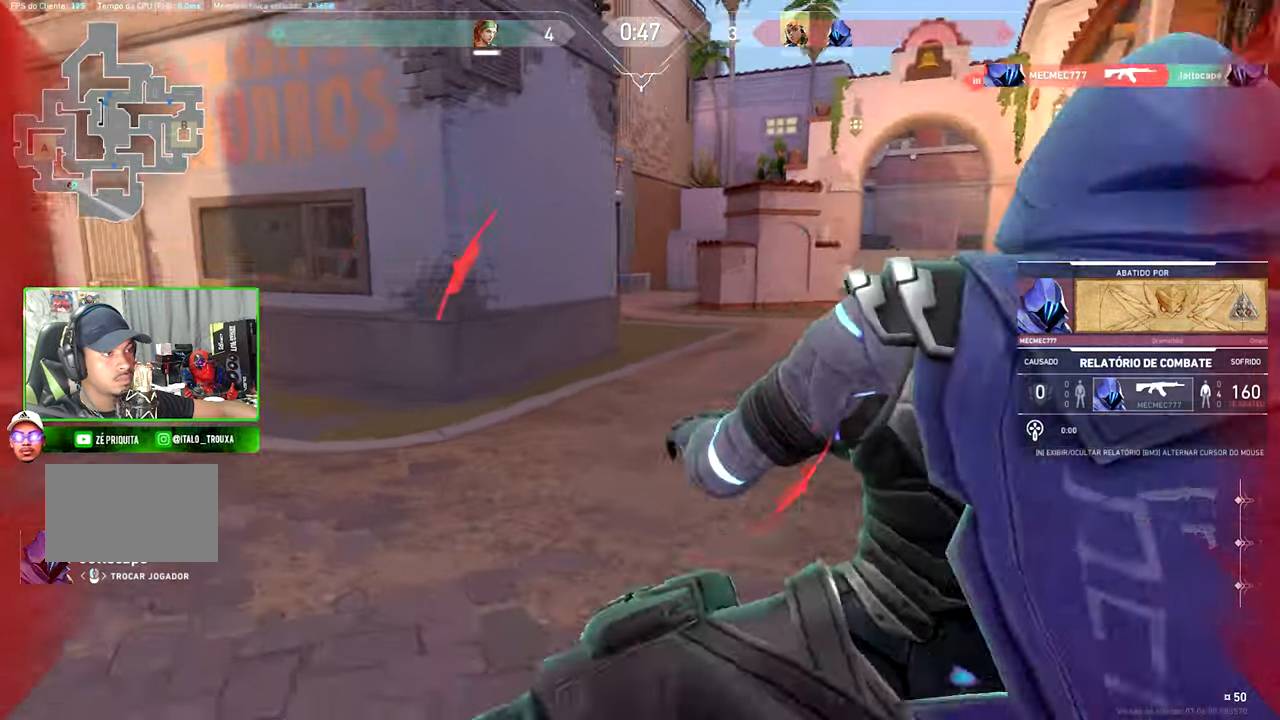
{"keys": ["v"], "mouse": [], "mouse_move": "still", "events": [[400, "v", "down"]]}
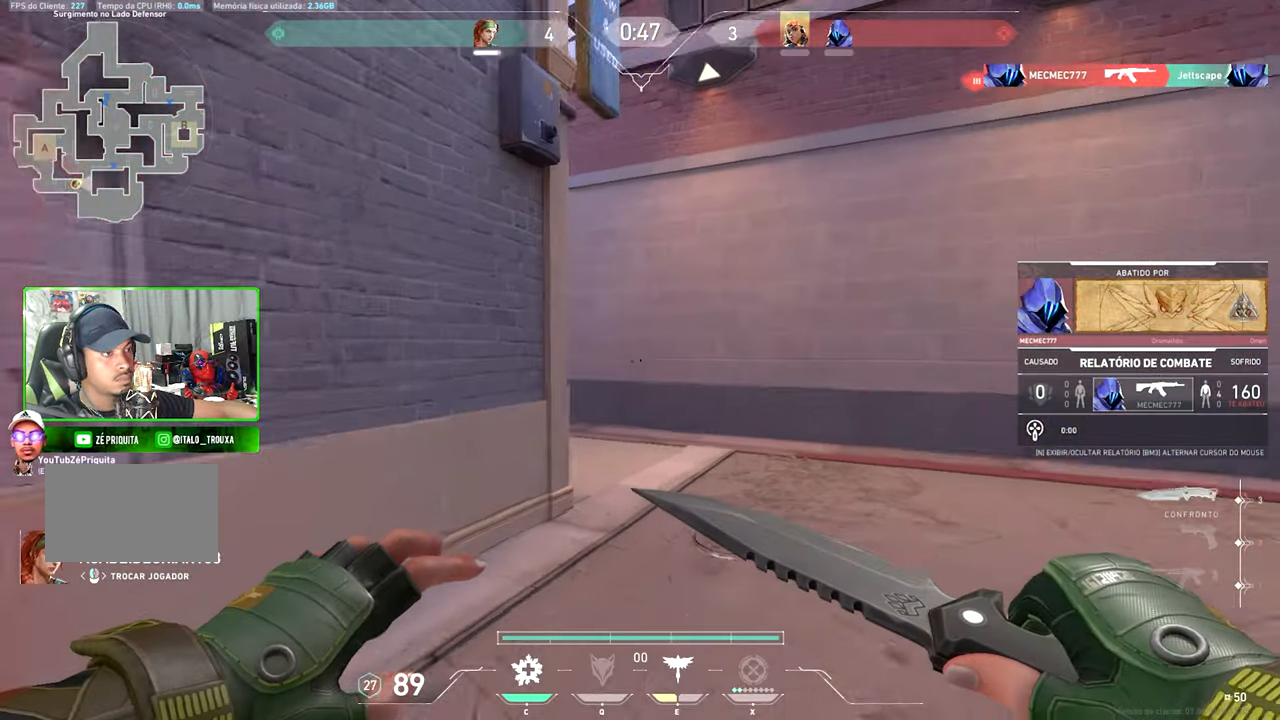
{"keys": ["caps_lock", "v"], "mouse": [], "mouse_move": "still", "events": [[317, "caps_lock", "down"]]}
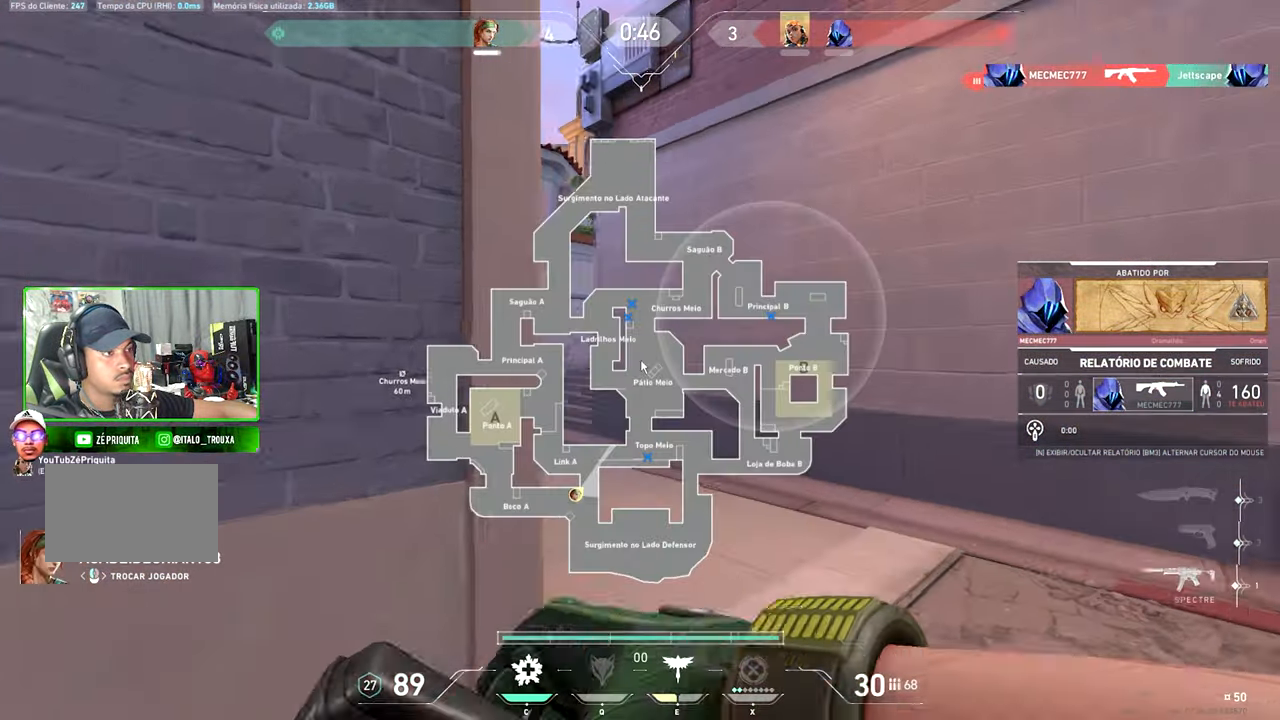
{"keys": [], "mouse": [], "mouse_move": "still", "events": [[100, "caps_lock", "up"], [317, "v", "up"]]}
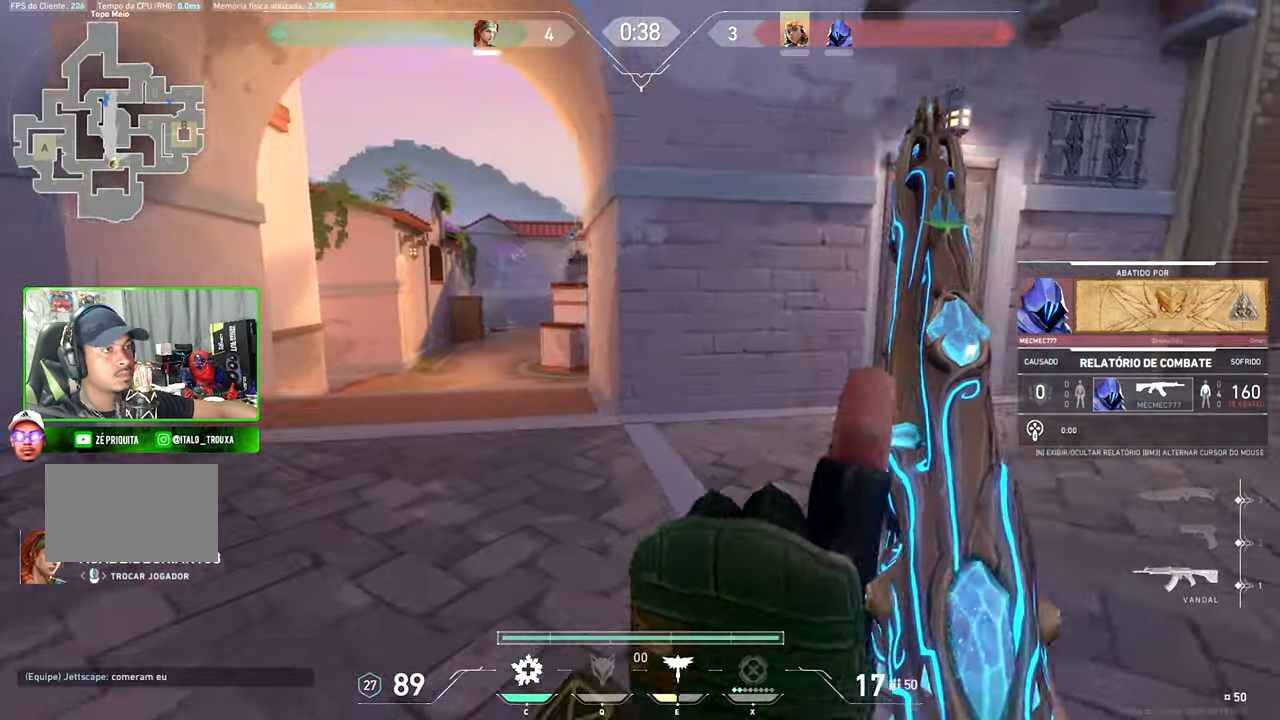
{"keys": [], "mouse": [], "mouse_move": "still", "events": []}
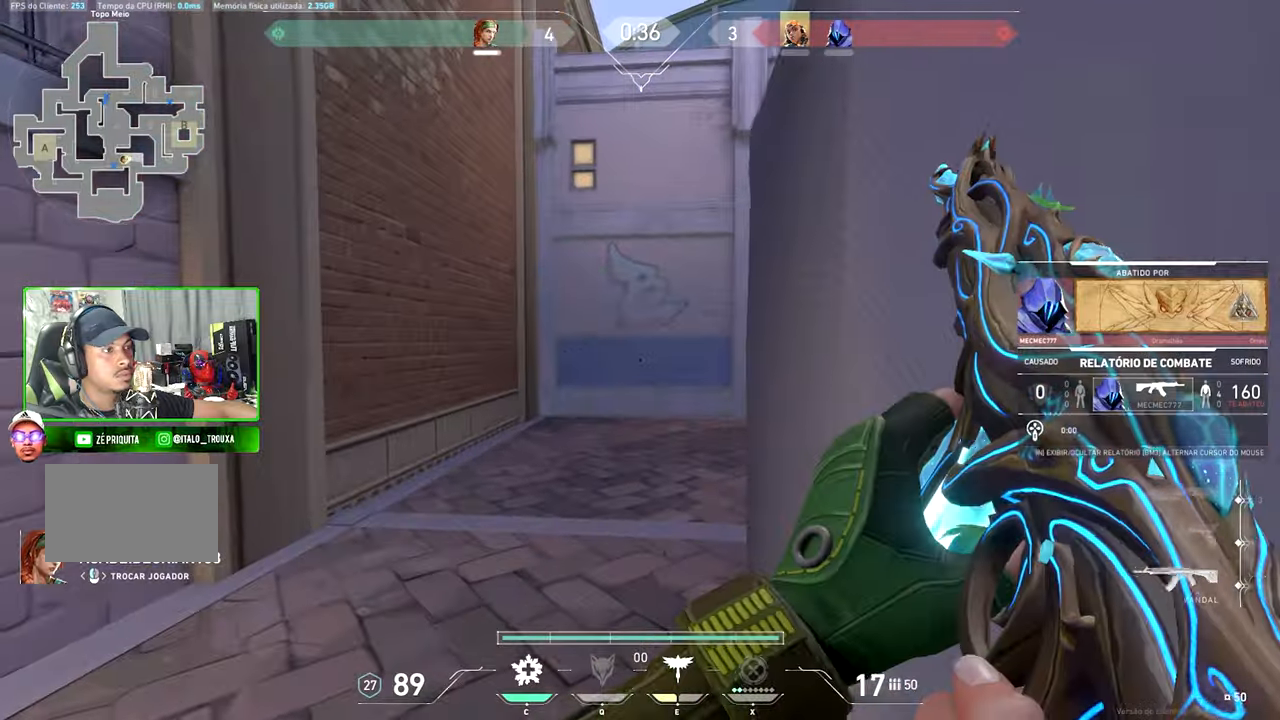
{"keys": [], "mouse": [], "mouse_move": "still", "events": []}
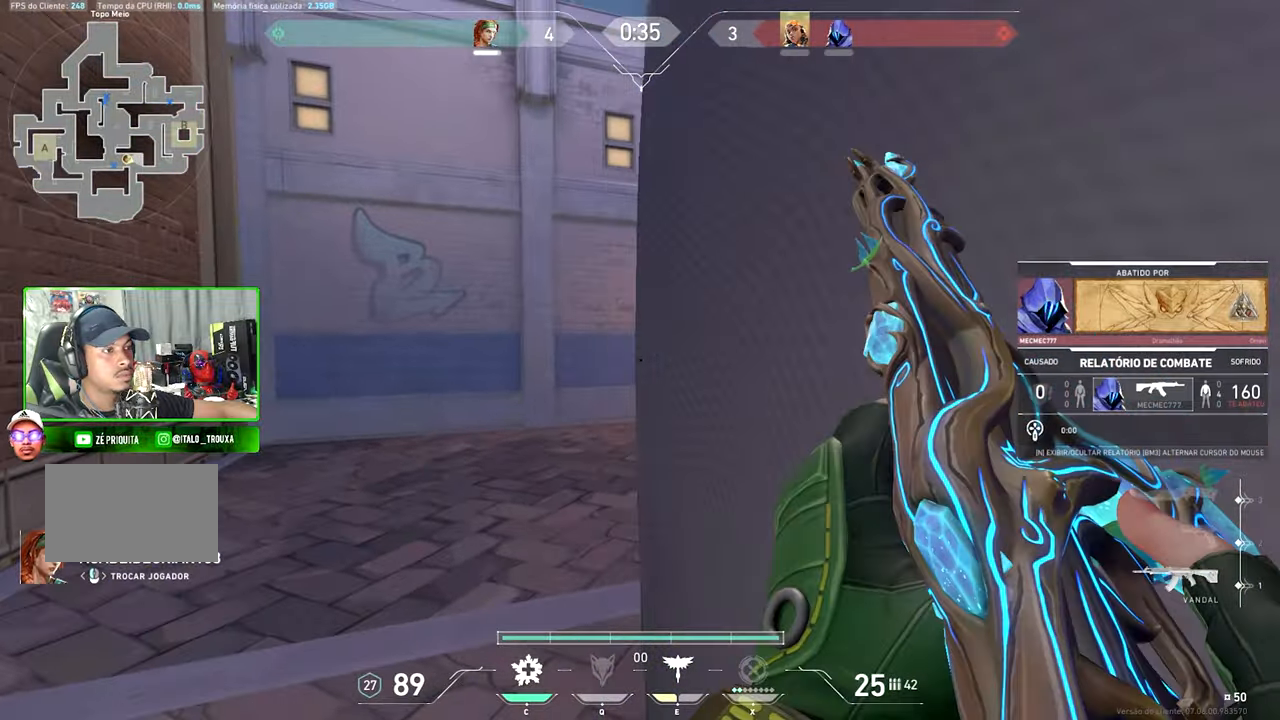
{"keys": [], "mouse": [], "mouse_move": "still", "events": []}
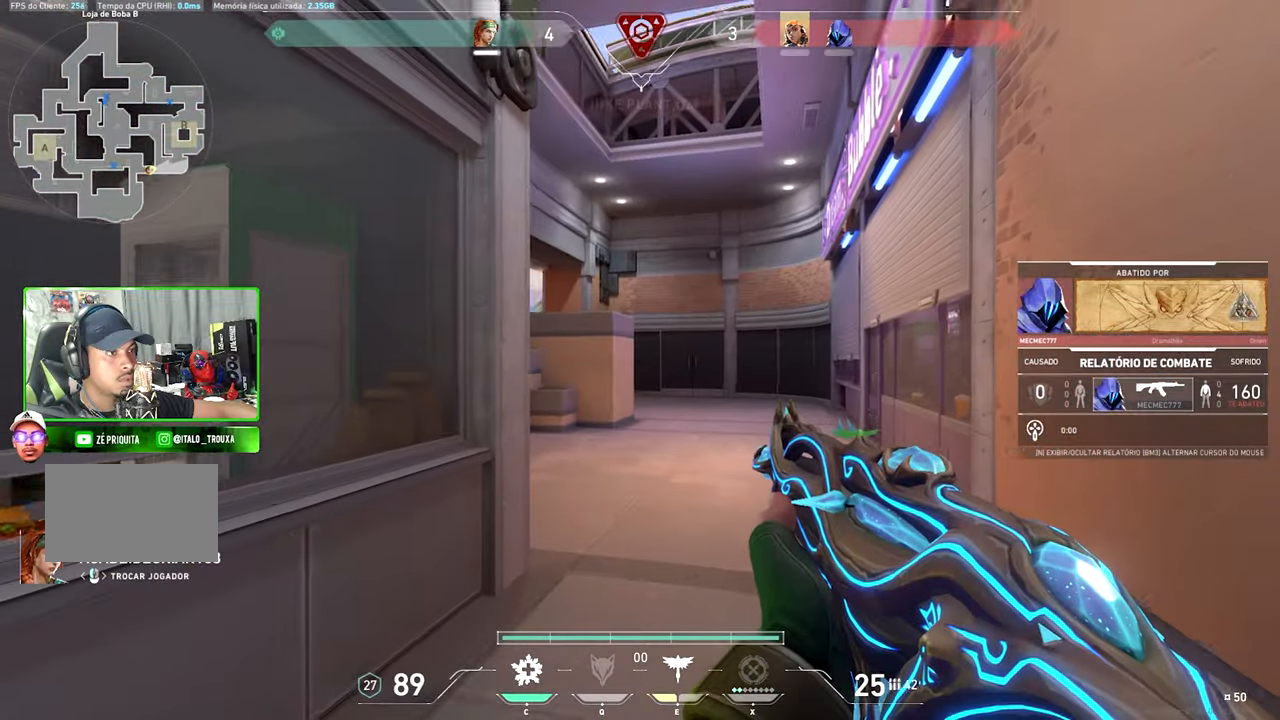
{"keys": [], "mouse": [], "mouse_move": "still", "events": []}
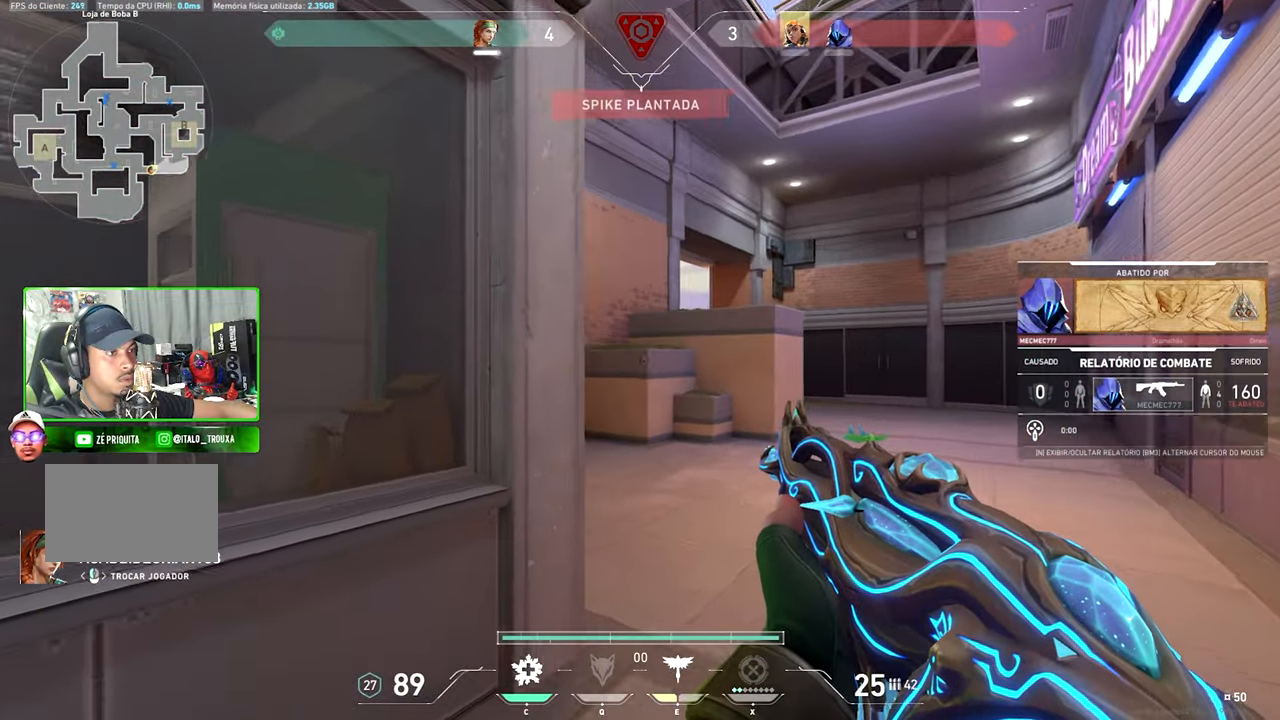
{"keys": [], "mouse": [], "mouse_move": "still", "events": []}
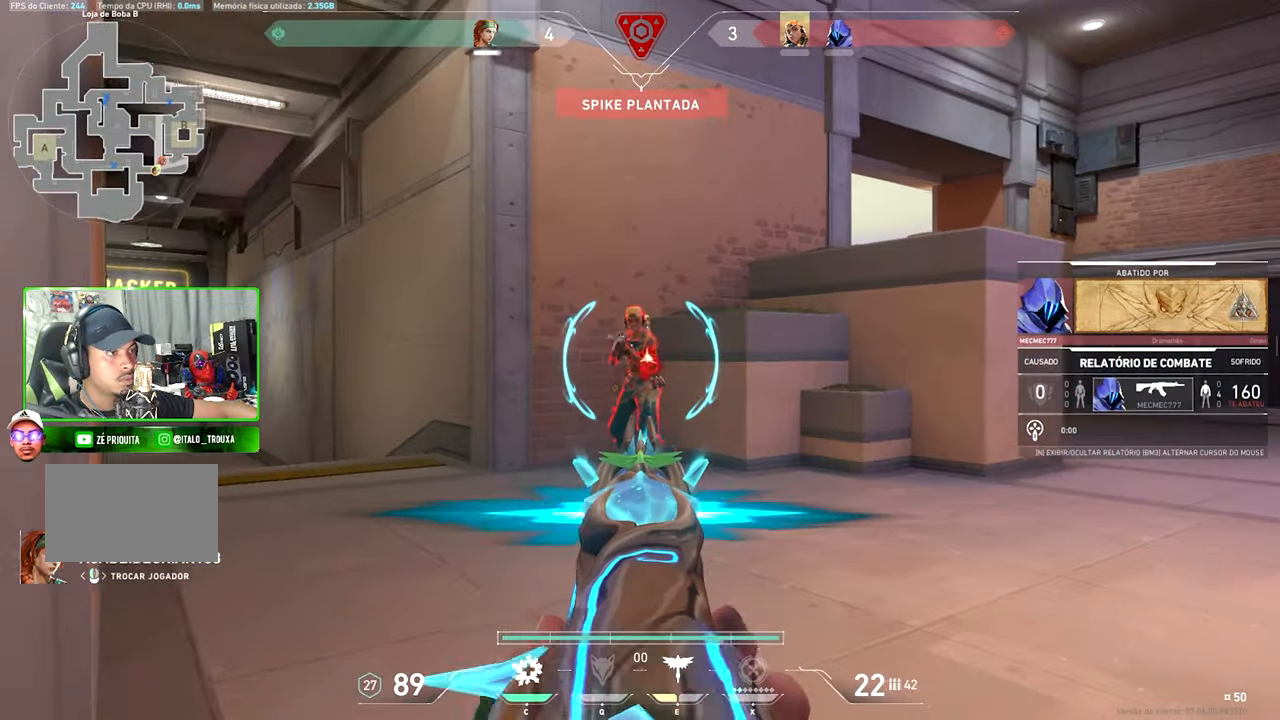
{"keys": [], "mouse": [], "mouse_move": "still", "events": []}
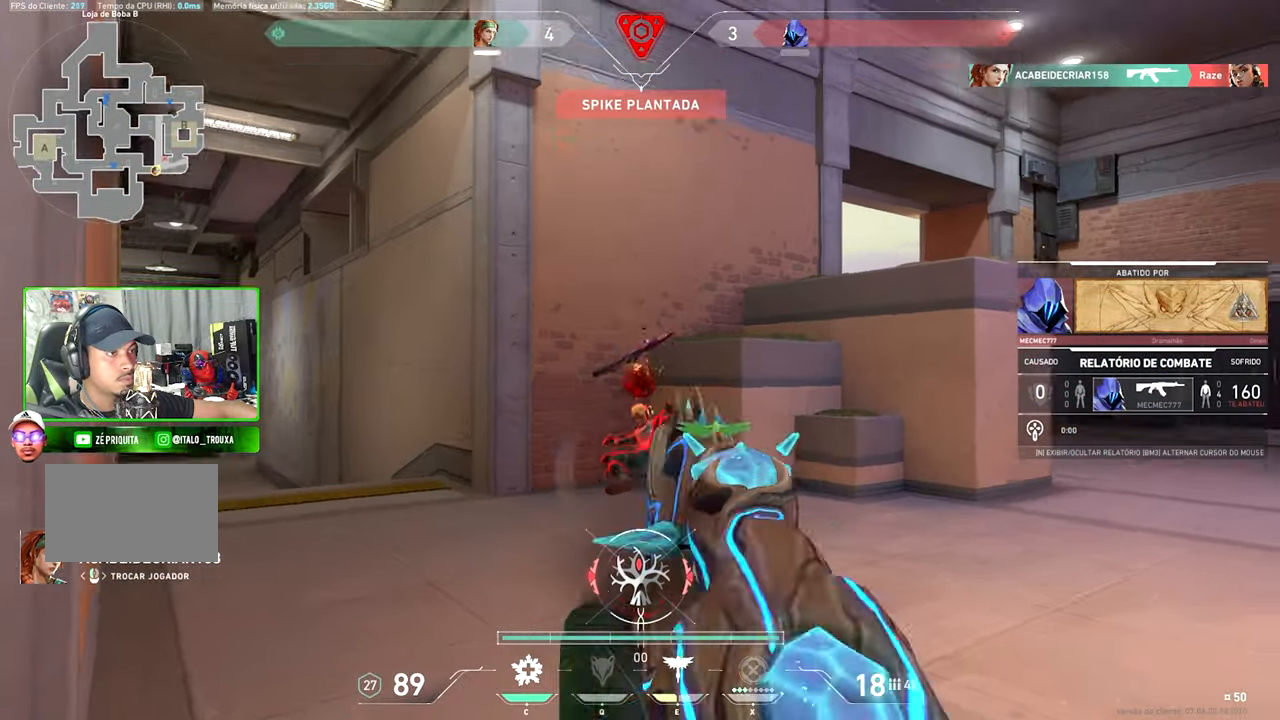
{"keys": [], "mouse": [], "mouse_move": "still", "events": []}
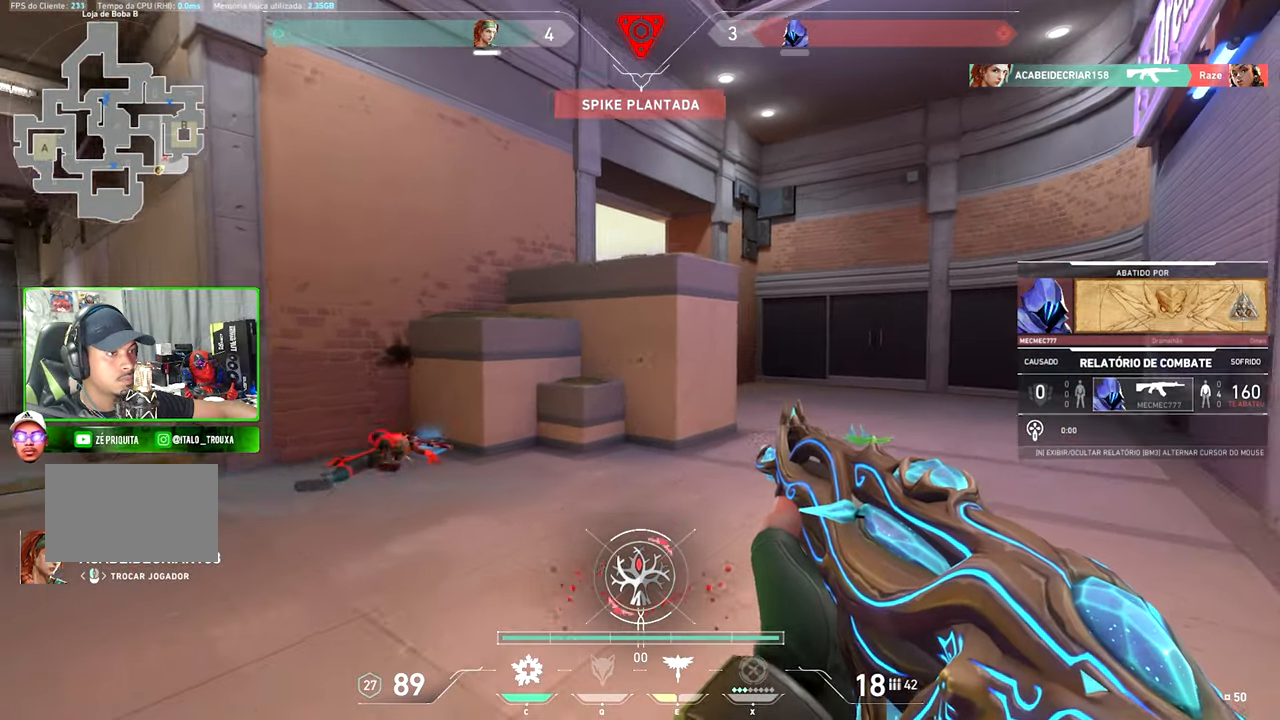
{"keys": ["v"], "mouse": [], "mouse_move": "still", "events": [[484, "v", "down"]]}
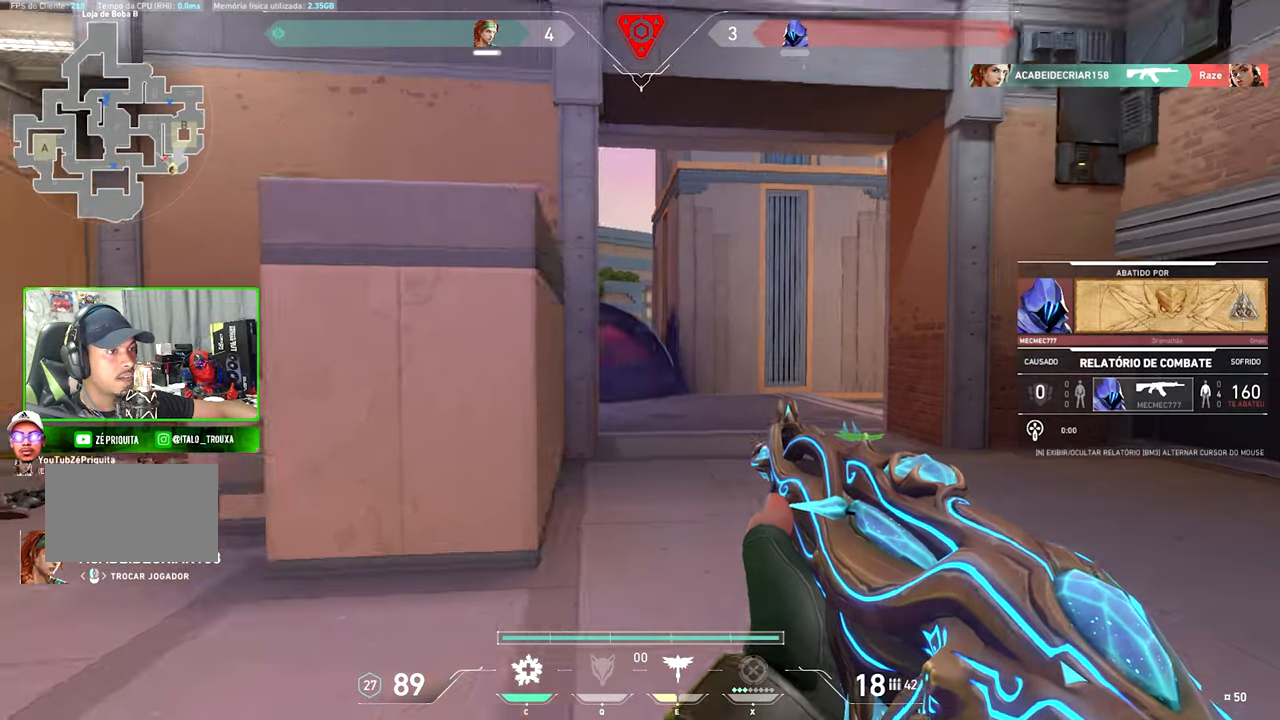
{"keys": [], "mouse": [], "mouse_move": "still", "events": [[100, "v", "up"]]}
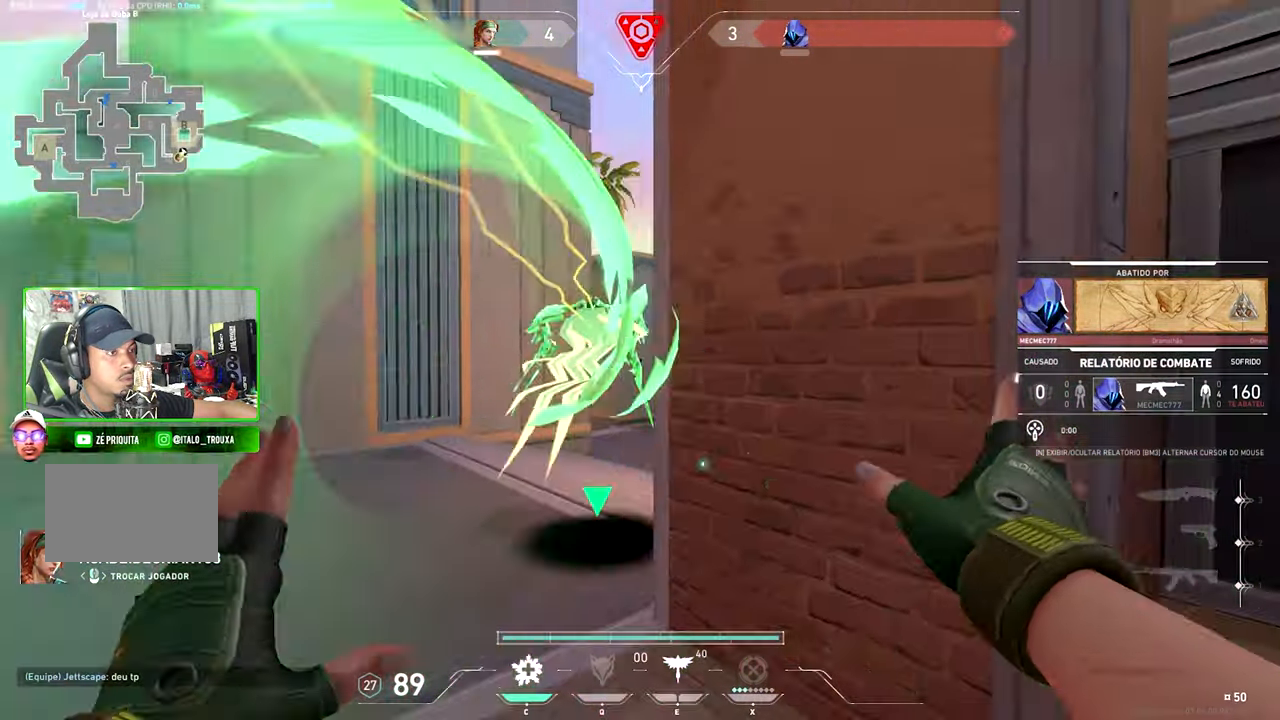
{"keys": [], "mouse": [], "mouse_move": "still", "events": []}
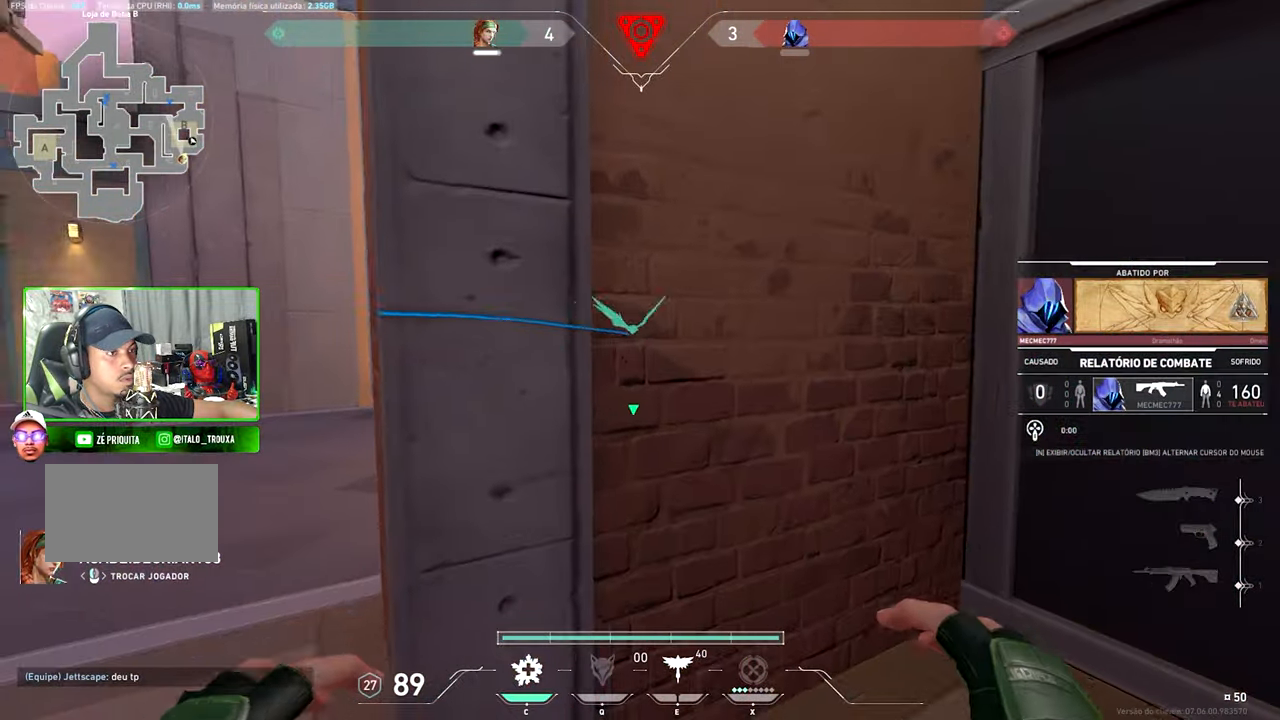
{"keys": [], "mouse": [], "mouse_move": "still", "events": []}
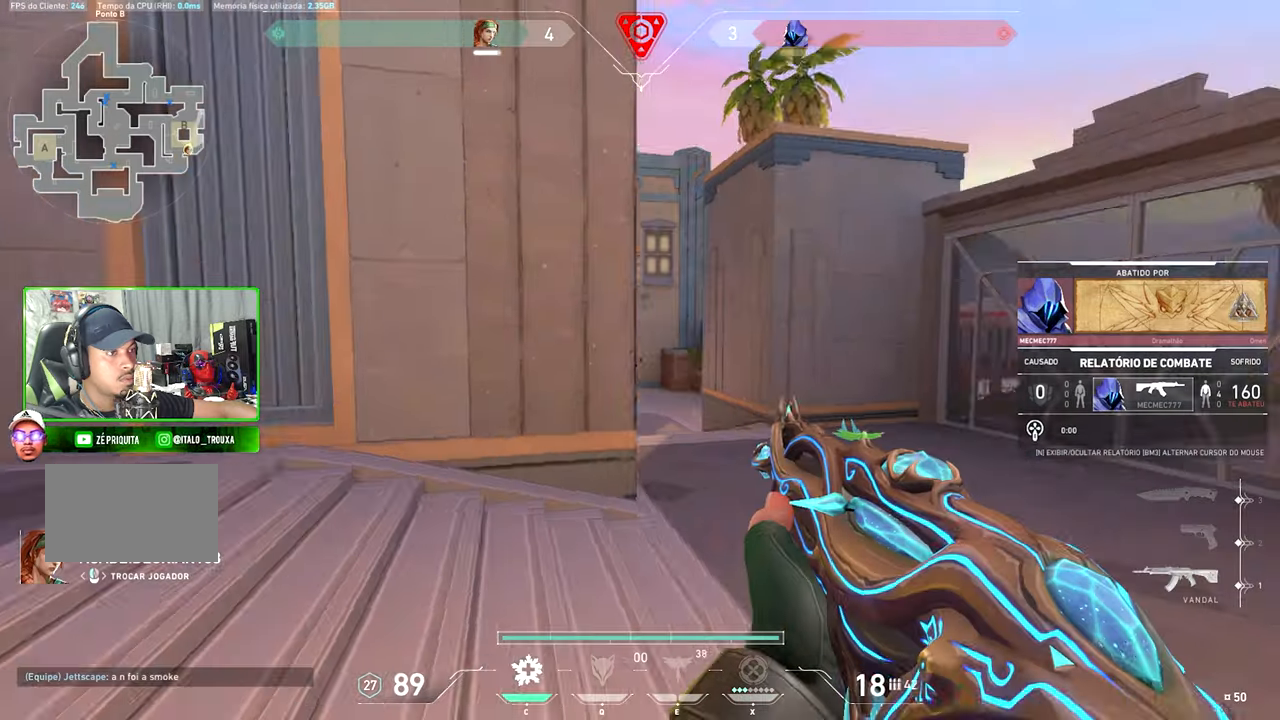
{"keys": [], "mouse": [], "mouse_move": "still", "events": []}
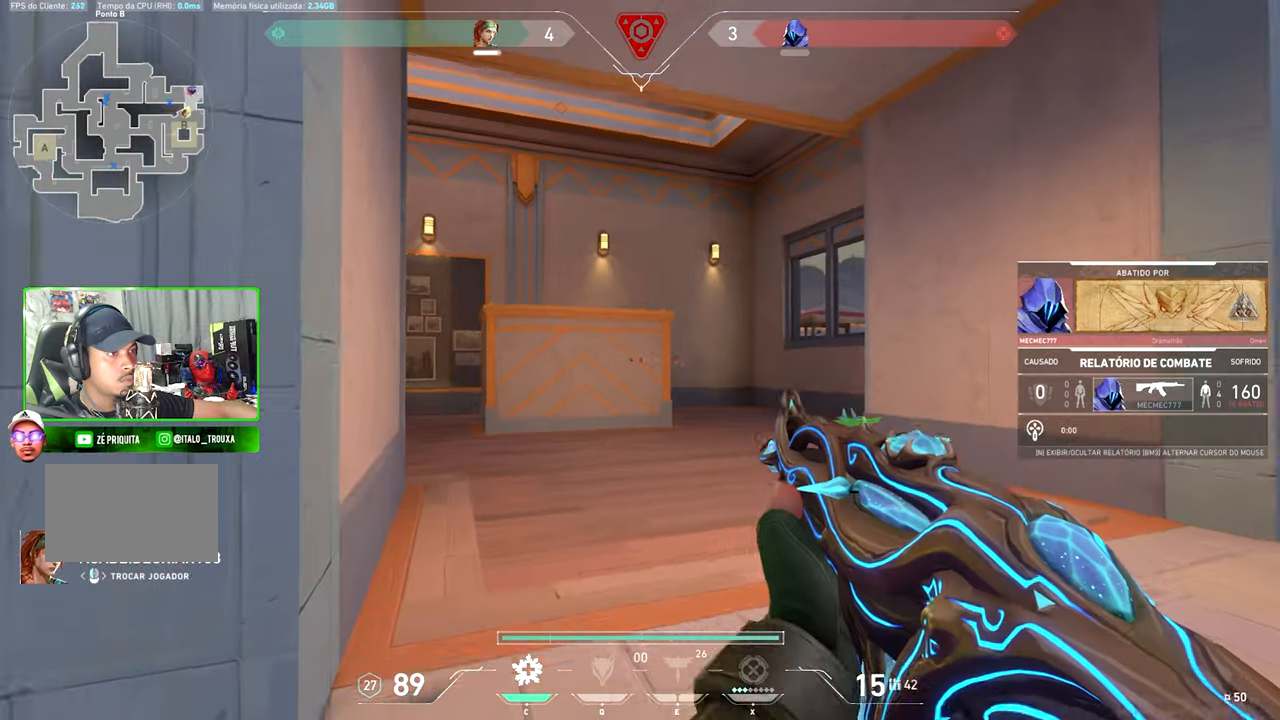
{"keys": ["v"], "mouse": [], "mouse_move": "still", "events": [[83, "v", "down"]]}
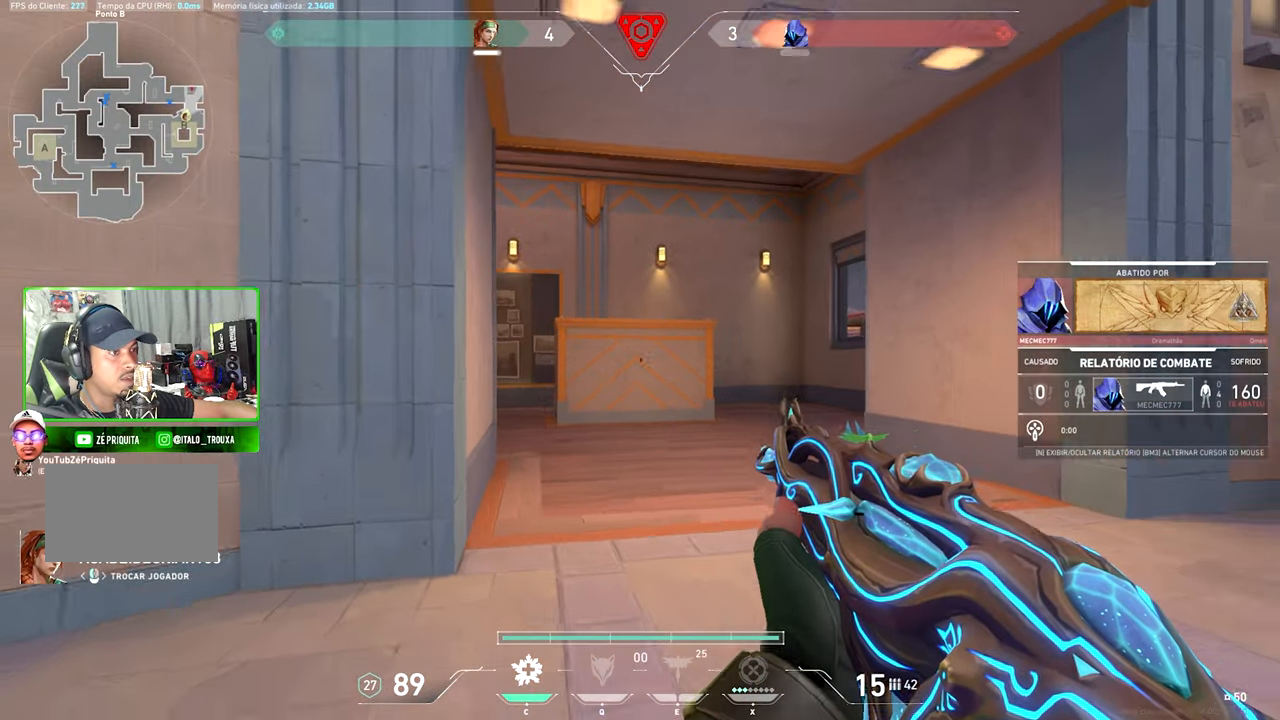
{"keys": ["v"], "mouse": [], "mouse_move": "still", "events": []}
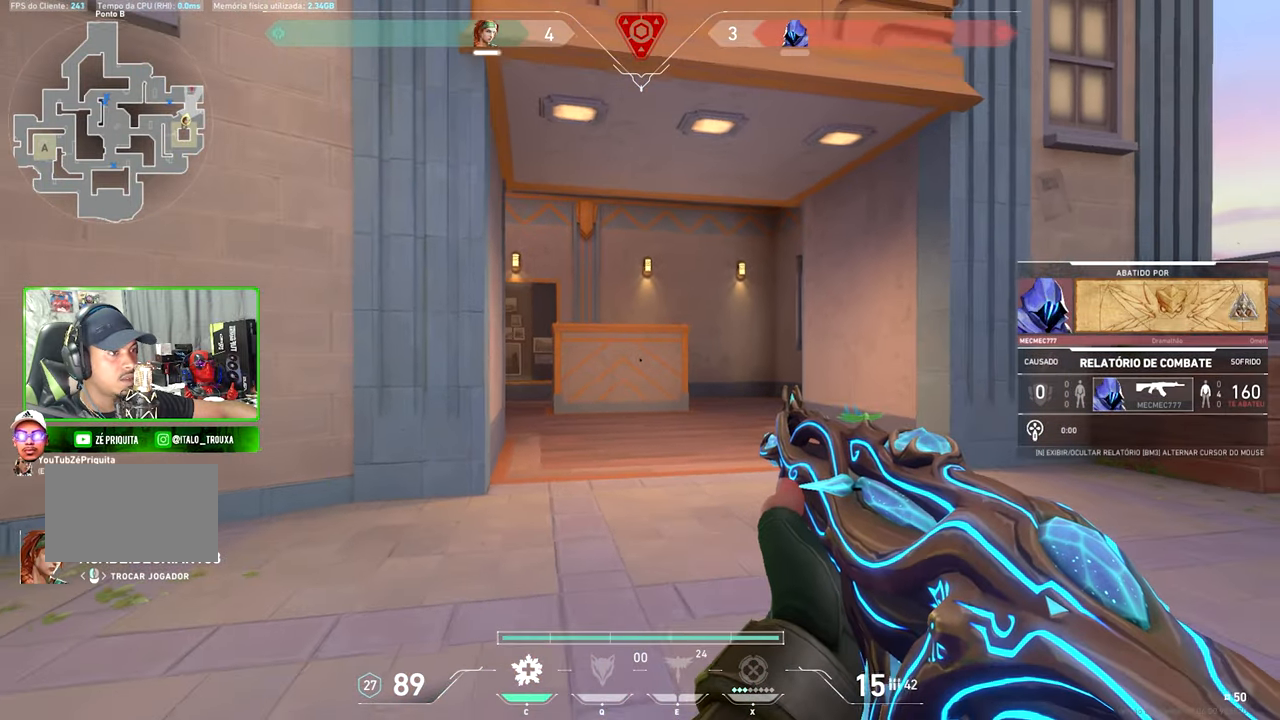
{"keys": [], "mouse": [], "mouse_move": "still", "events": [[66, "v", "up"]]}
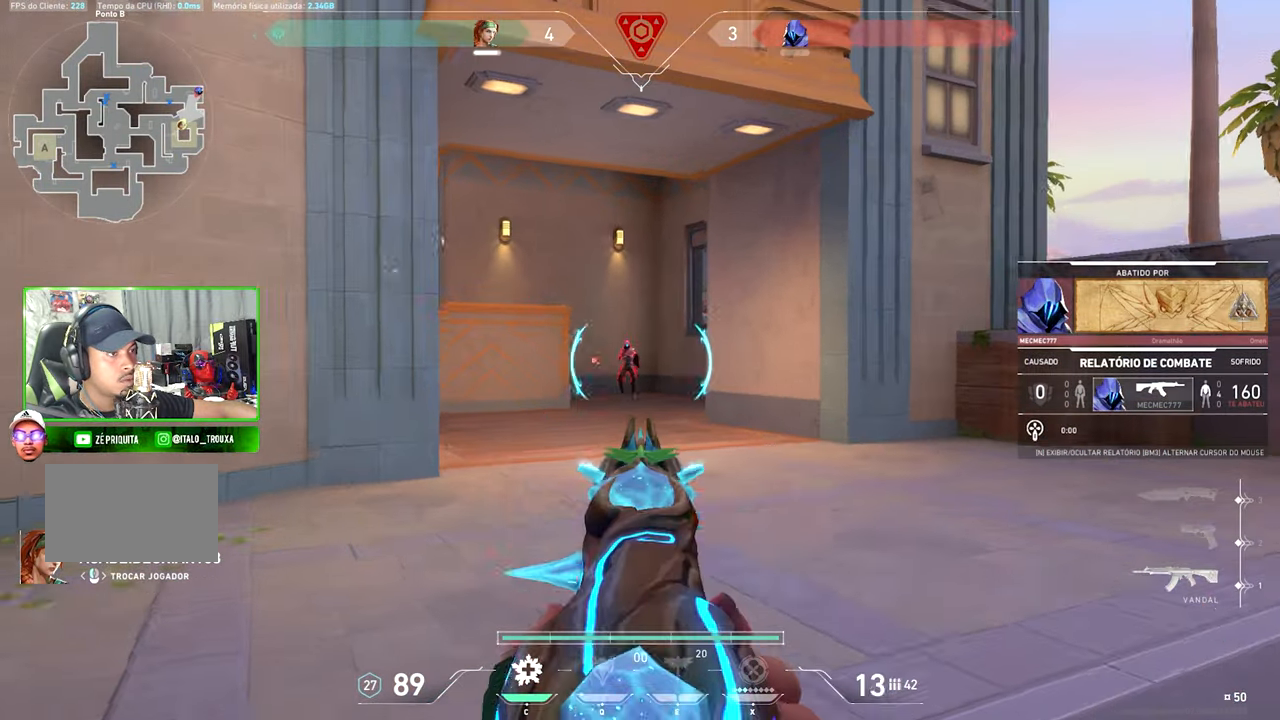
{"keys": [], "mouse": [], "mouse_move": "still", "events": []}